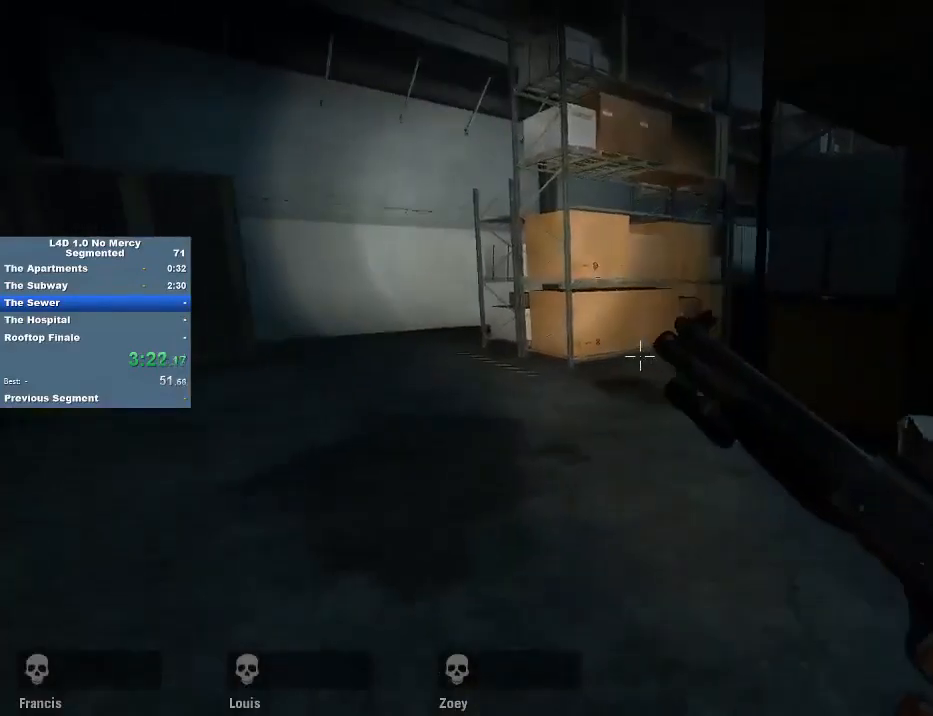
Gameplay with keyboard and mouse; each line is a JSON object with the keys and mouse buttons held at the frame after it. "events" lists presses ("down") and releases ("up") of "1", "2", "3", "4", "5", "a", "alt", "c", "caps_lock", "ctrl", "d", "e", "f", "g", "q", "r", "s", "shift", "space", "t", "tab", "v", "w", "x", "z", "mouse_left", "mouse_wheel" and "mouse_right" between this image and that frame as [ms after this image, input, new state], when the widget could be followed in between. "mouse_left", "mouse_wheel", "mouse_right" = the "left", "wheel", "right" buttons of the "mouse" list. No other keys are recorded. "wheel" means that the mouse wheel is clicked or scrolled. Not read: mouse_move.
{"keys": ["w"], "mouse": [], "events": [[250, "f", "down"], [283, "f", "up"], [383, "f", "down"], [450, "f", "up"]]}
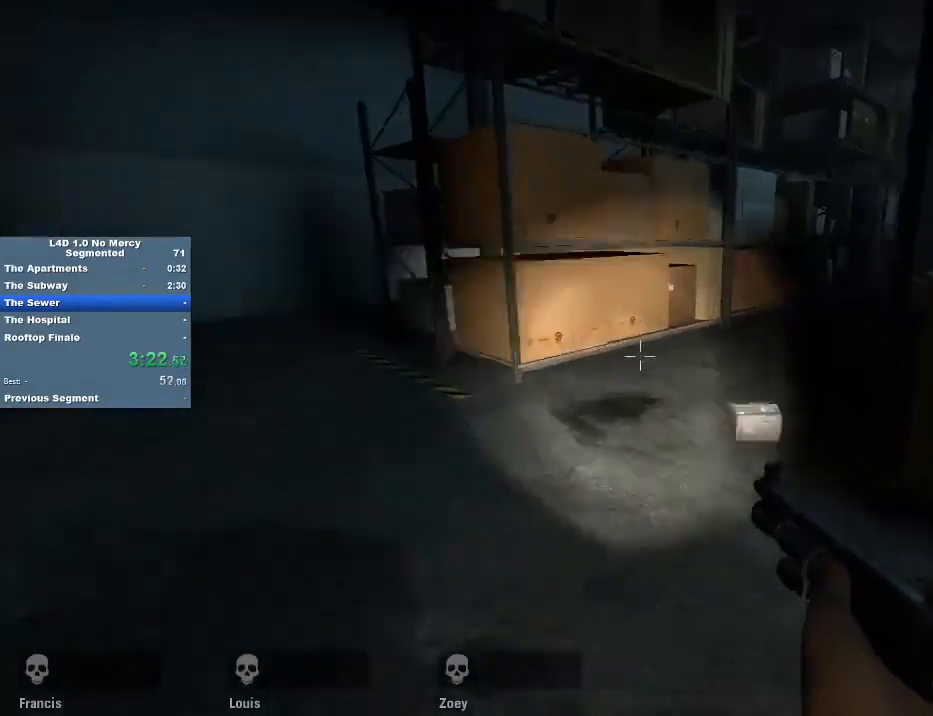
{"keys": ["d"], "mouse": [], "events": [[317, "d", "down"], [317, "mouse_wheel", "down"], [350, "w", "up"], [417, "mouse_wheel", "up"]]}
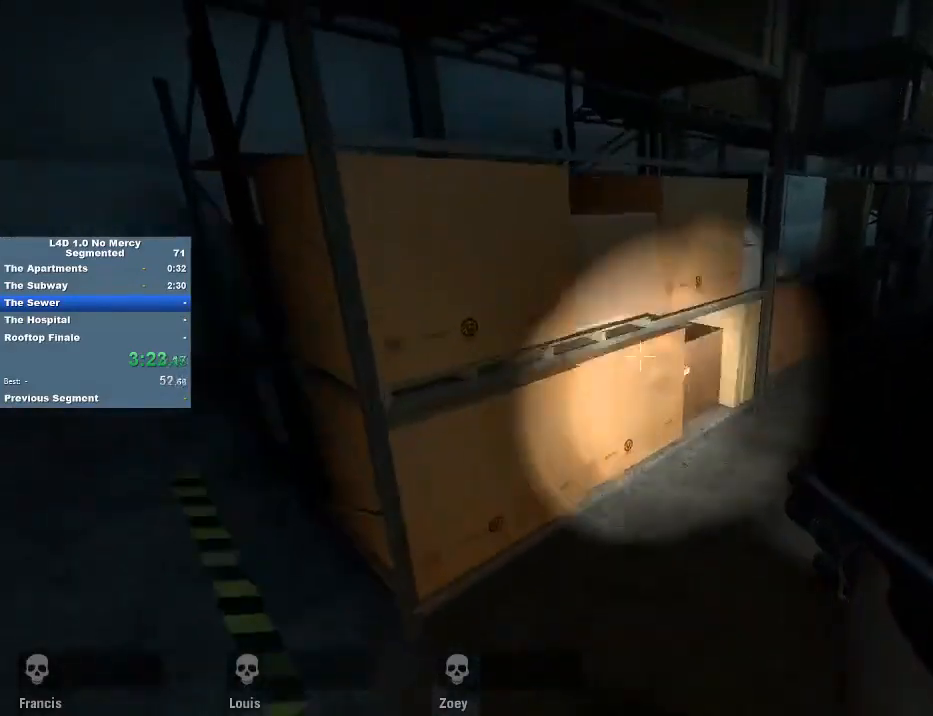
{"keys": ["a", "d"], "mouse": ["wheel"], "events": [[417, "mouse_wheel", "down"], [483, "a", "down"]]}
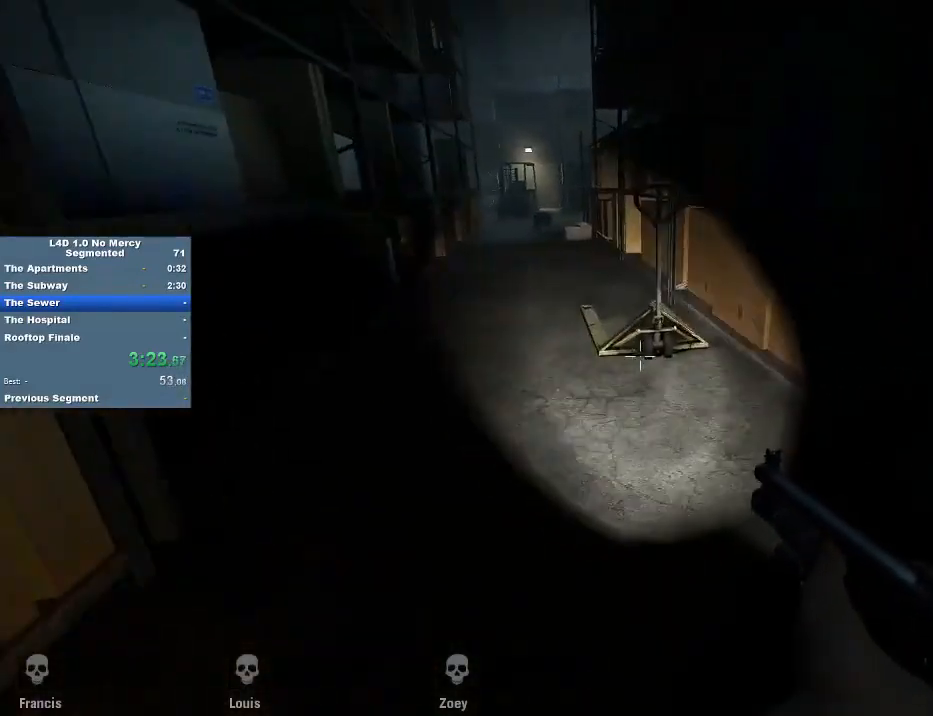
{"keys": ["w"], "mouse": [], "events": [[17, "d", "up"], [17, "mouse_wheel", "up"], [217, "w", "down"], [250, "a", "up"], [283, "d", "down"], [383, "d", "up"]]}
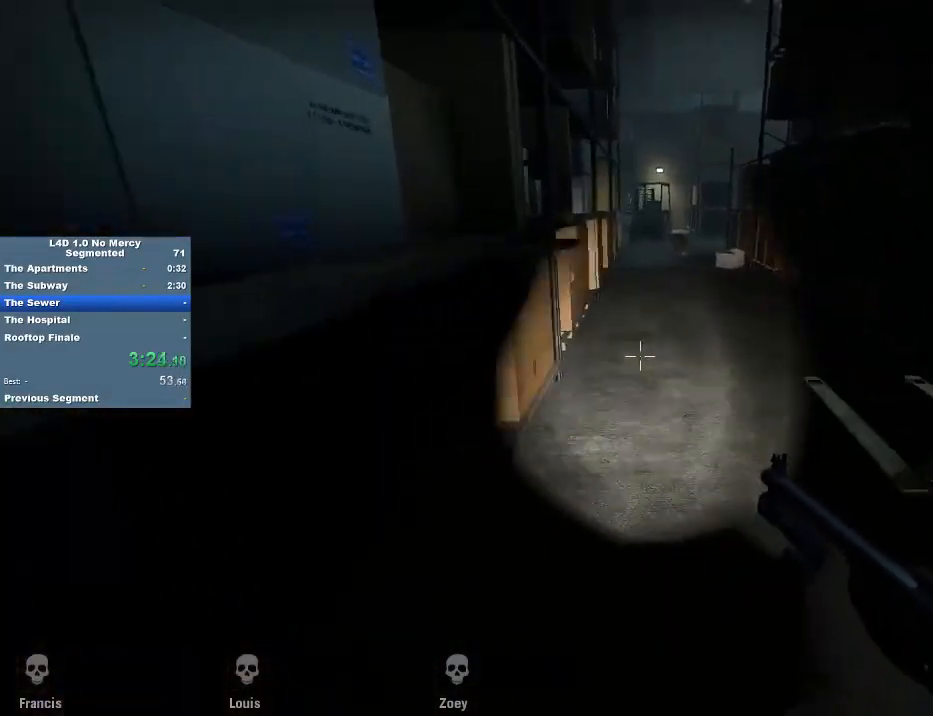
{"keys": ["d"], "mouse": [], "events": [[250, "mouse_wheel", "down"], [317, "d", "down"], [350, "mouse_wheel", "up"], [350, "w", "up"]]}
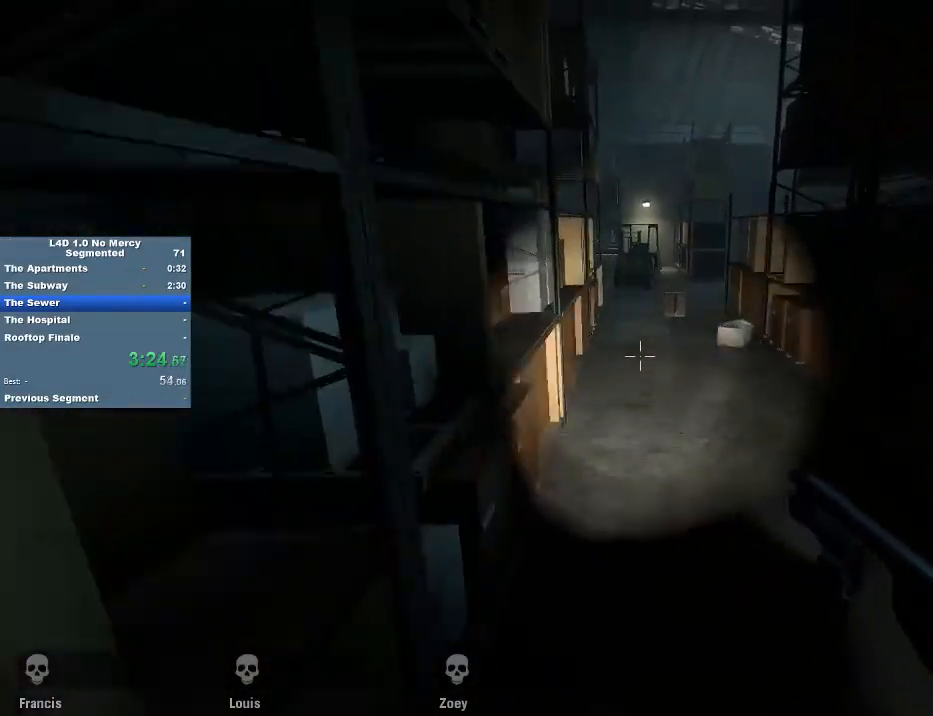
{"keys": ["a", "d"], "mouse": [], "events": [[417, "a", "down"], [417, "mouse_wheel", "down"], [483, "mouse_wheel", "up"]]}
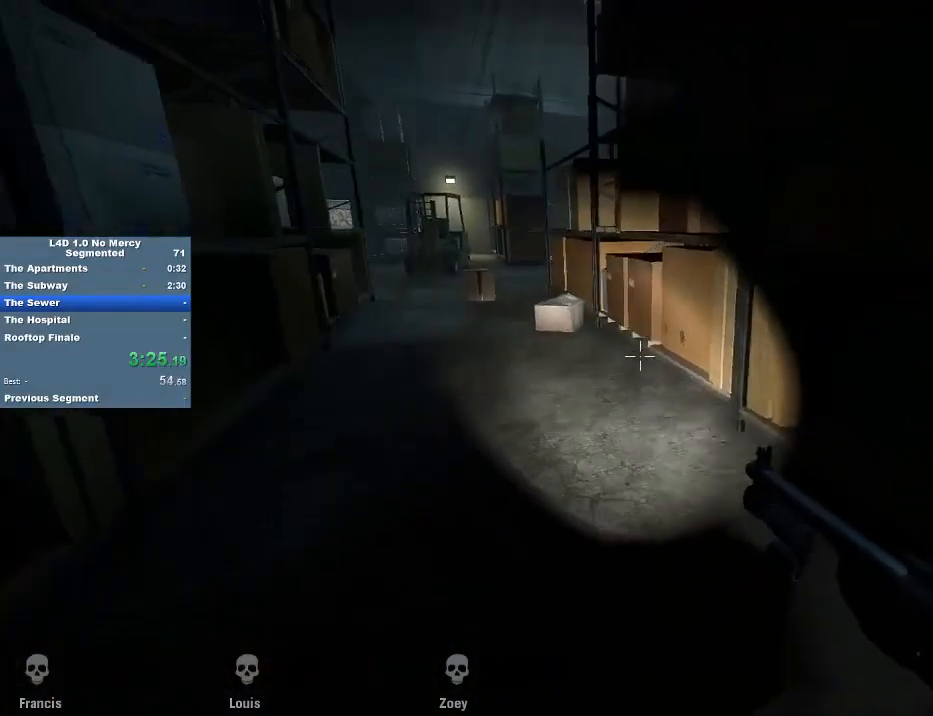
{"keys": ["w"], "mouse": [], "events": [[17, "d", "up"], [117, "w", "down"], [217, "a", "up"], [383, "d", "down"], [483, "d", "up"]]}
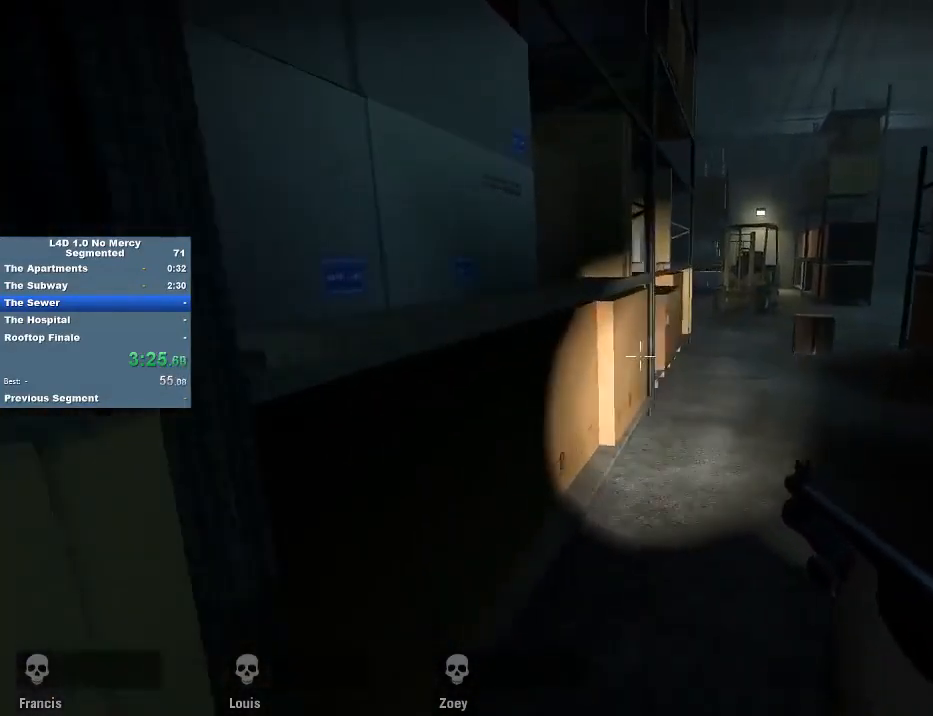
{"keys": ["d"], "mouse": [], "events": [[183, "d", "down"], [183, "mouse_wheel", "down"], [250, "mouse_wheel", "up"], [250, "w", "up"]]}
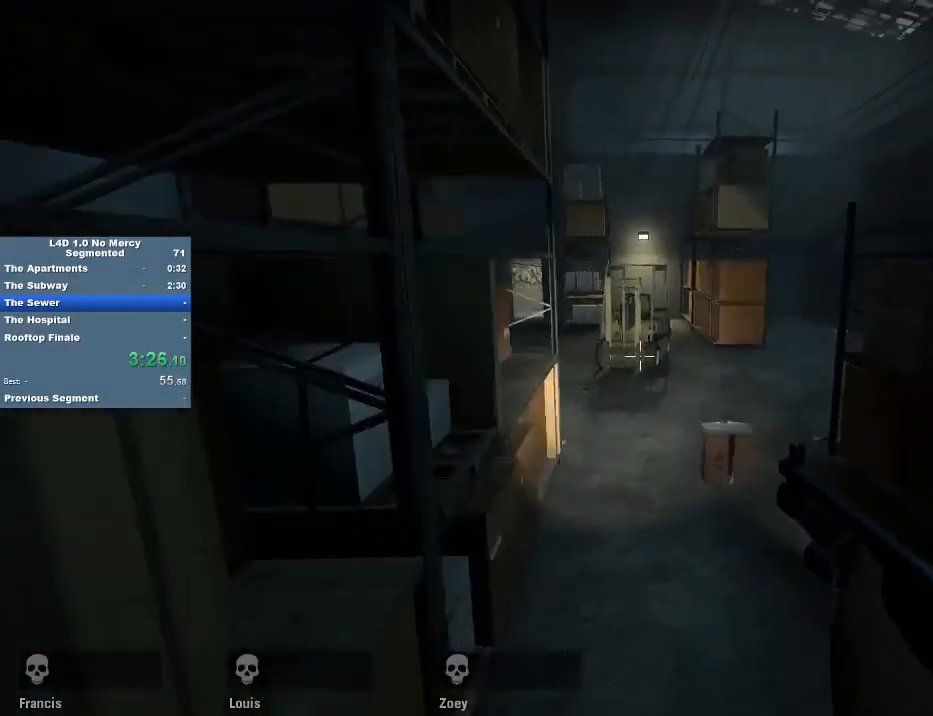
{"keys": ["a"], "mouse": [], "events": [[317, "a", "down"], [317, "mouse_wheel", "down"], [383, "d", "up"], [417, "mouse_wheel", "up"]]}
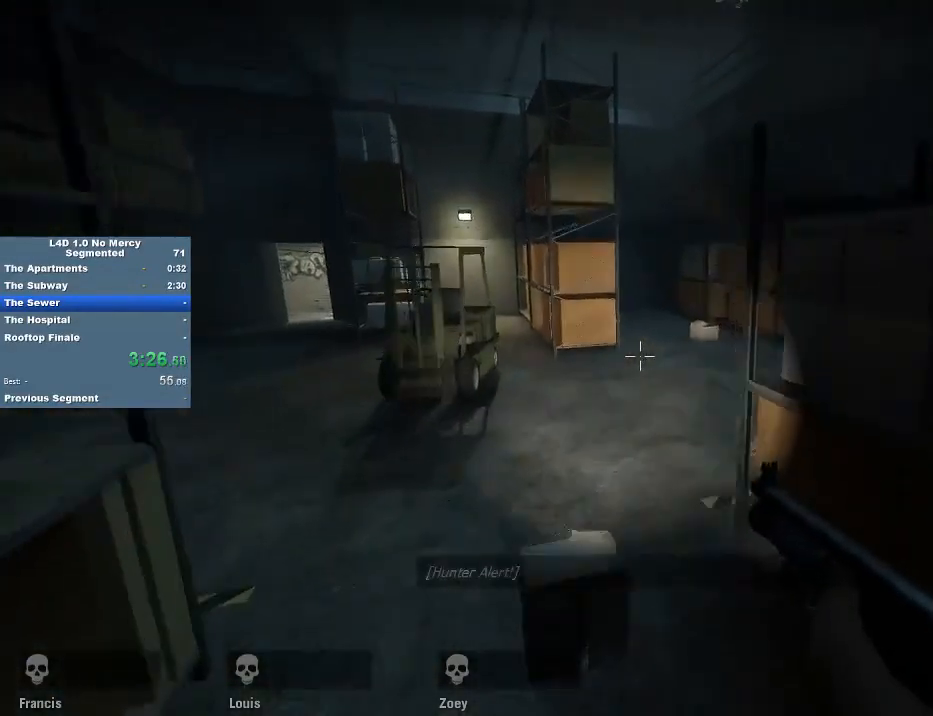
{"keys": ["a", "d"], "mouse": ["wheel"], "events": [[483, "d", "down"], [483, "mouse_wheel", "down"]]}
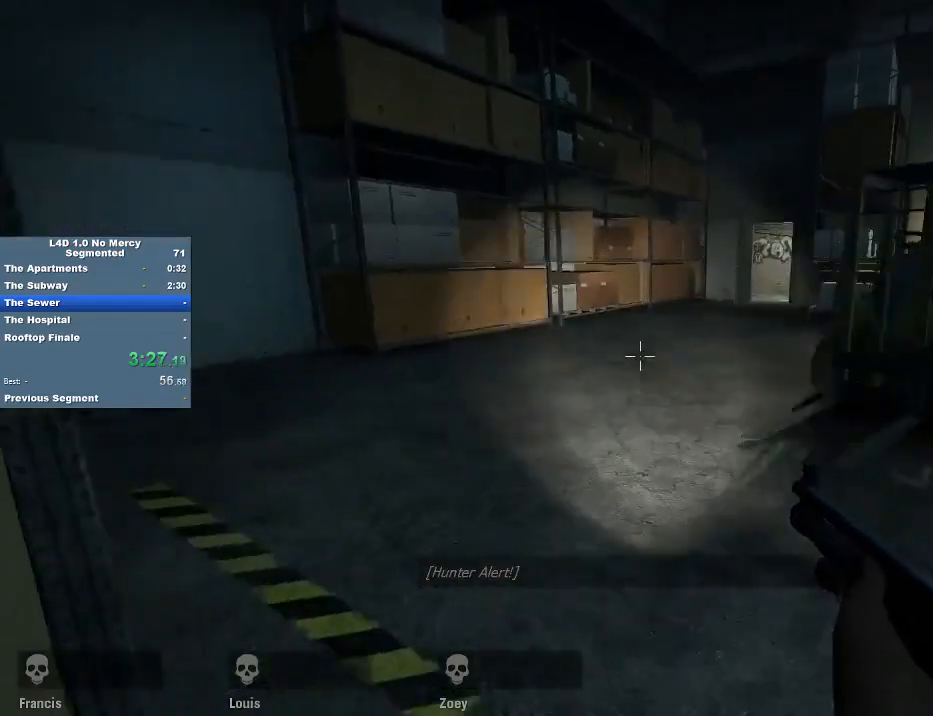
{"keys": ["a", "w"], "mouse": [], "events": [[83, "a", "up"], [83, "mouse_wheel", "up"], [250, "a", "down"], [250, "d", "up"], [417, "w", "down"]]}
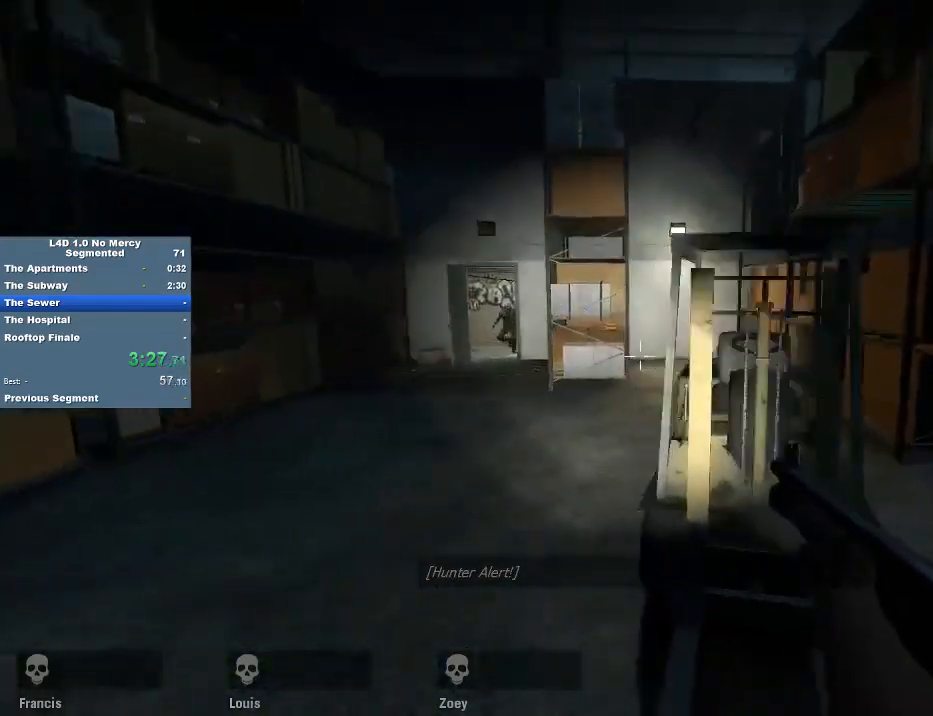
{"keys": ["a", "w"], "mouse": [], "events": [[317, "mouse_left", "down"], [417, "mouse_left", "up"]]}
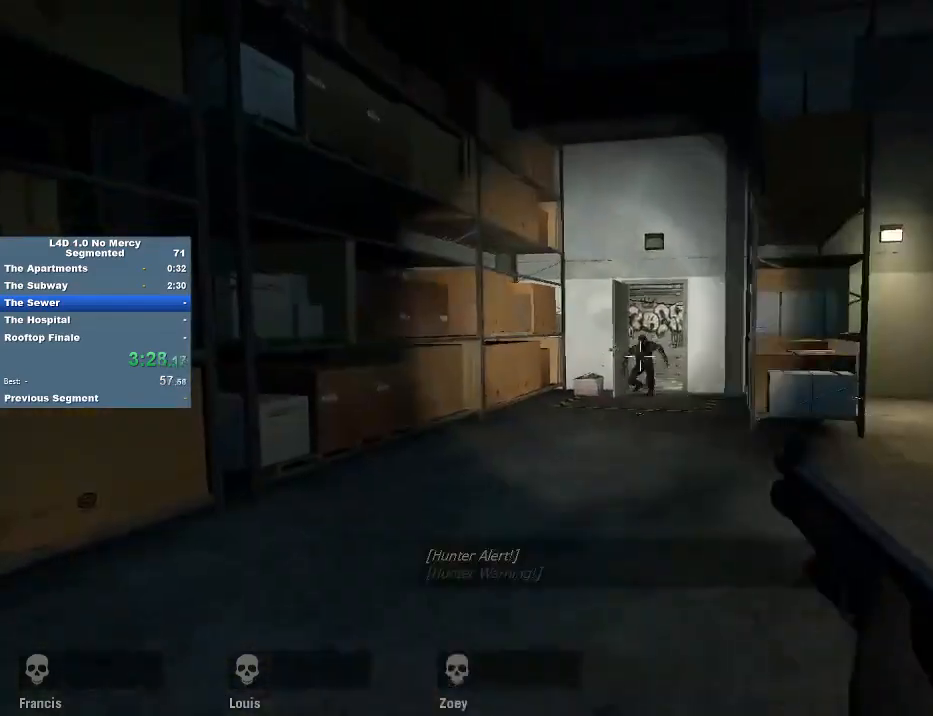
{"keys": ["a", "w"], "mouse": ["left"], "events": [[17, "a", "up"], [17, "mouse_left", "down"], [117, "mouse_left", "up"], [283, "mouse_left", "down"], [383, "mouse_left", "up"], [450, "a", "down"], [450, "mouse_left", "down"]]}
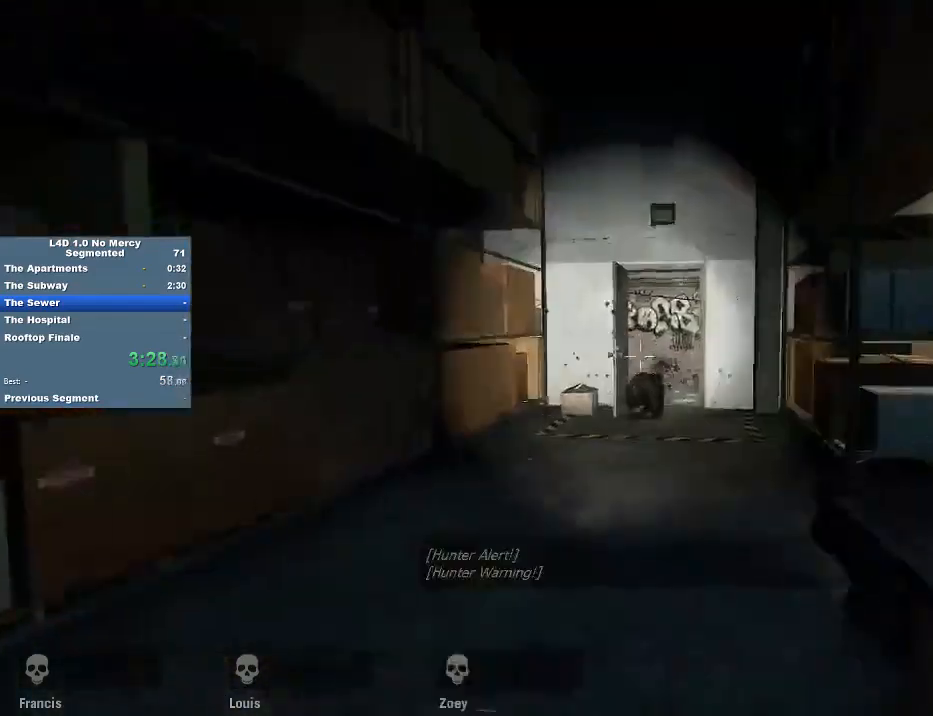
{"keys": ["d", "w"], "mouse": [], "events": [[17, "mouse_left", "up"], [83, "mouse_left", "down"], [183, "a", "up"], [183, "mouse_left", "up"], [217, "mouse_left", "down"], [317, "mouse_left", "up"], [350, "mouse_left", "down"], [450, "mouse_left", "up"], [483, "d", "down"]]}
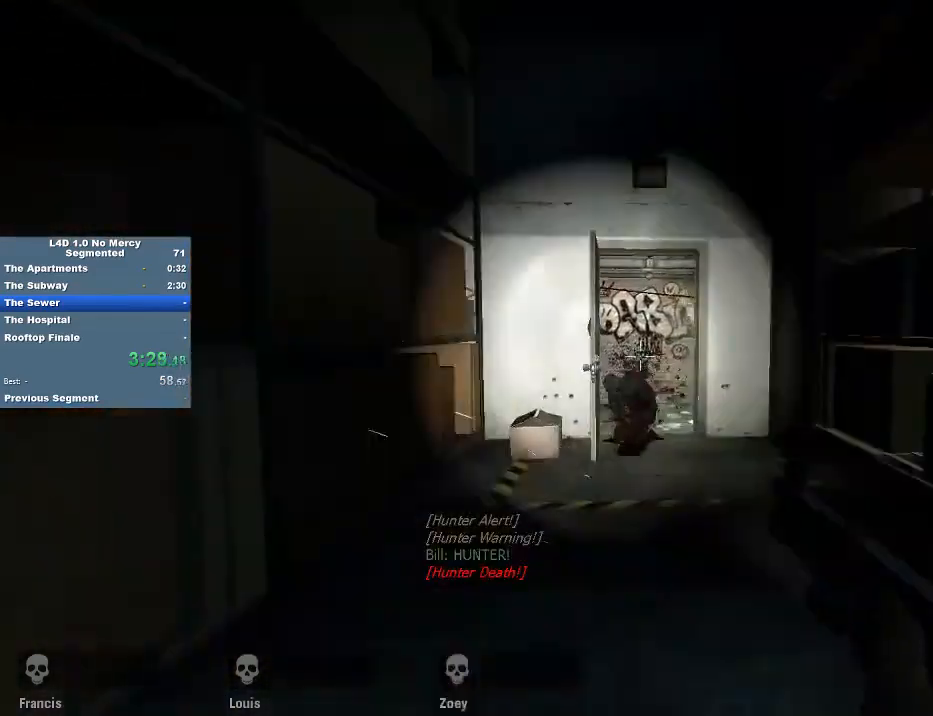
{"keys": ["w"], "mouse": [], "events": [[50, "mouse_left", "down"], [83, "d", "up"], [83, "mouse_left", "up"], [183, "r", "down"], [283, "r", "up"], [383, "d", "down"], [450, "d", "up"]]}
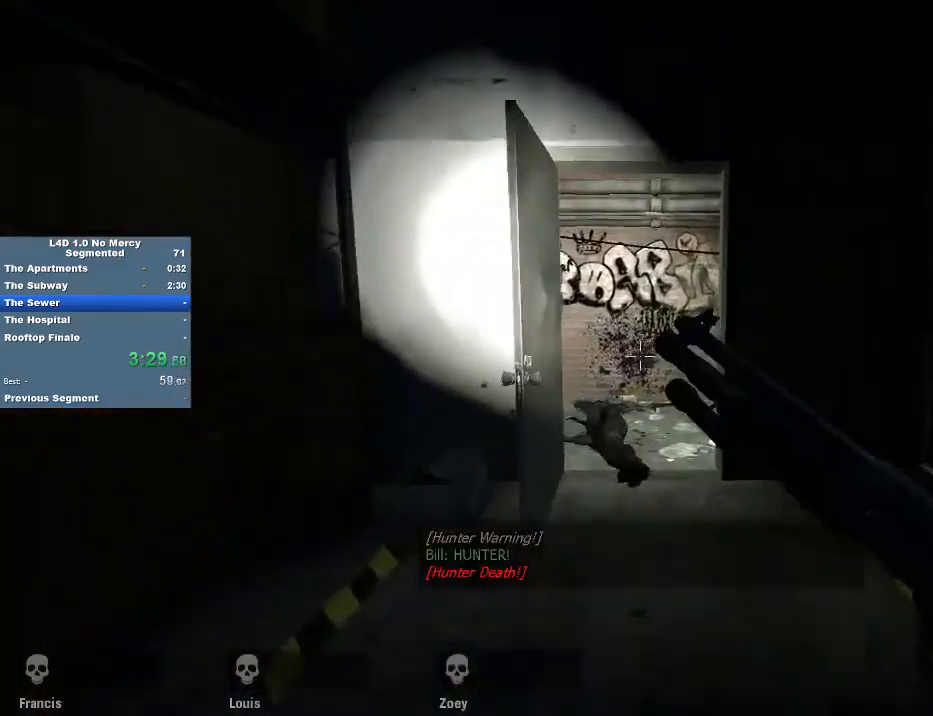
{"keys": ["d", "w"], "mouse": [], "events": [[450, "d", "down"]]}
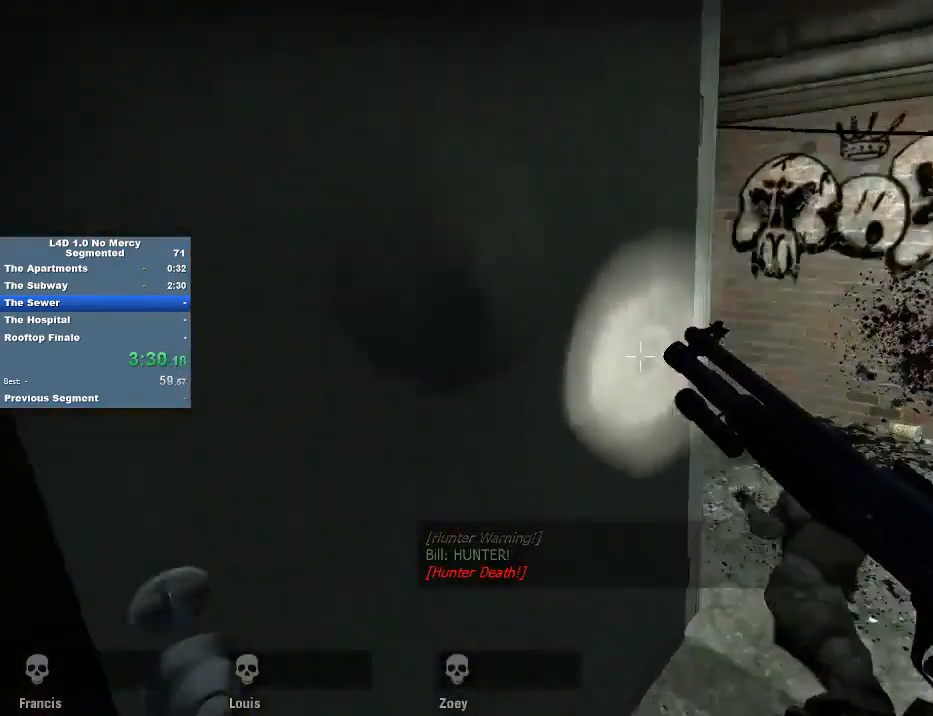
{"keys": ["w"], "mouse": [], "events": [[17, "e", "down"], [117, "e", "up"], [250, "d", "up"]]}
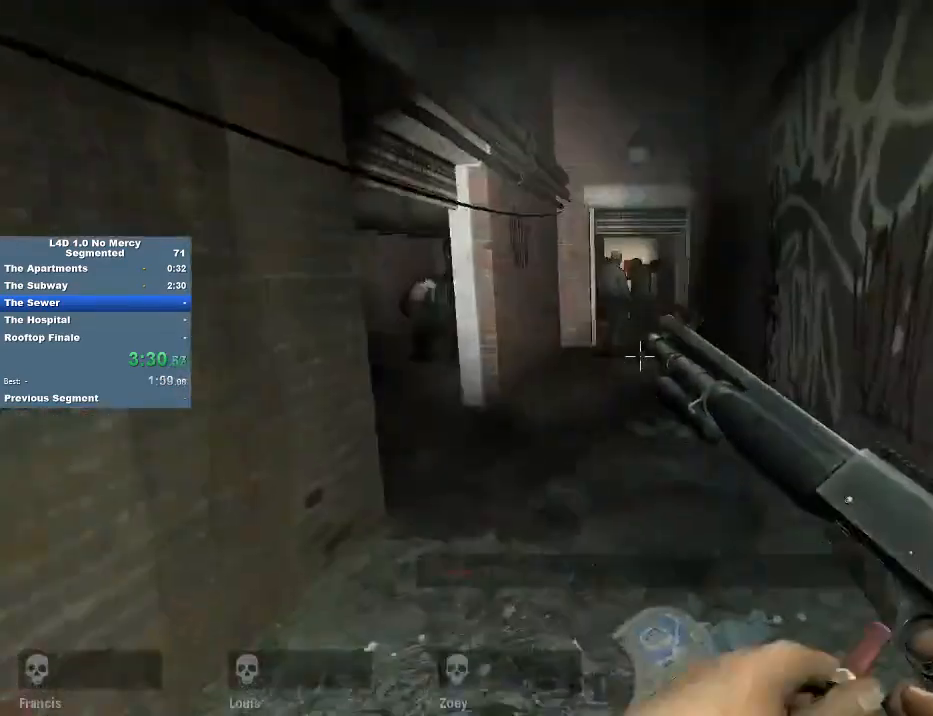
{"keys": ["w"], "mouse": ["left"], "events": [[283, "d", "down"], [317, "d", "up"], [317, "mouse_left", "down"], [417, "mouse_left", "up"], [483, "mouse_left", "down"]]}
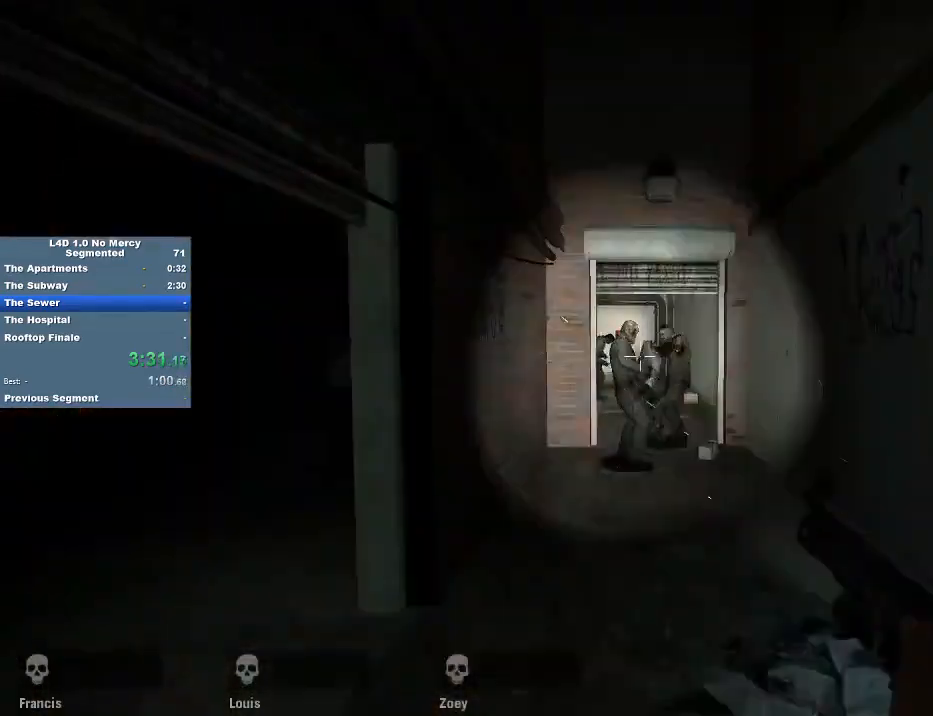
{"keys": ["w"], "mouse": [], "events": [[50, "mouse_left", "up"], [150, "mouse_left", "down"], [217, "mouse_left", "up"], [350, "mouse_left", "down"], [383, "d", "down"], [450, "mouse_left", "up"], [483, "d", "up"]]}
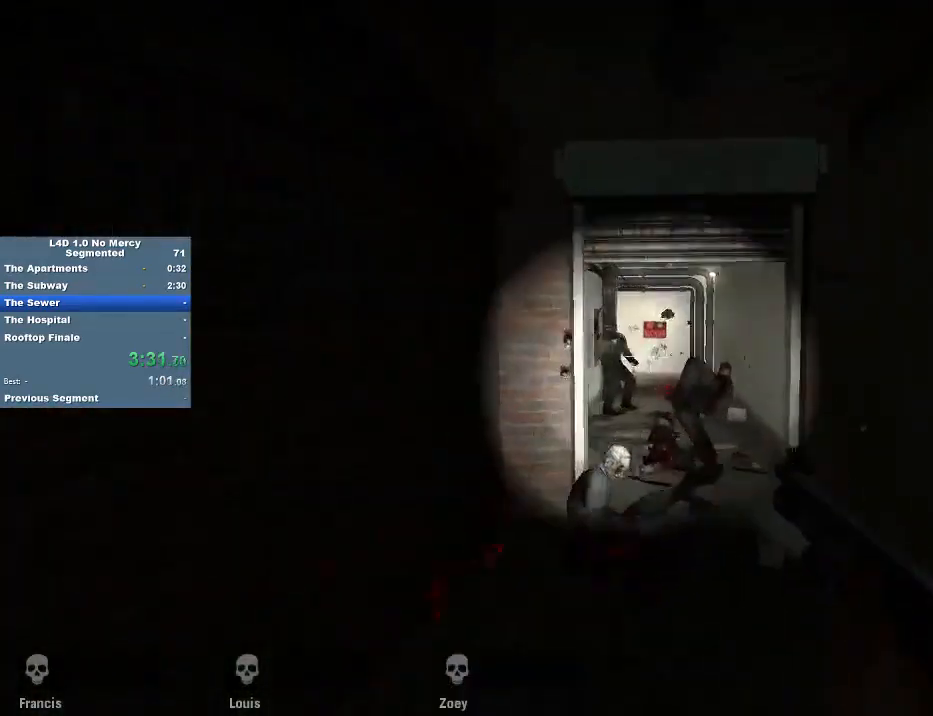
{"keys": ["w"], "mouse": [], "events": [[117, "mouse_left", "down"], [217, "mouse_left", "up"], [417, "r", "down"], [483, "r", "up"]]}
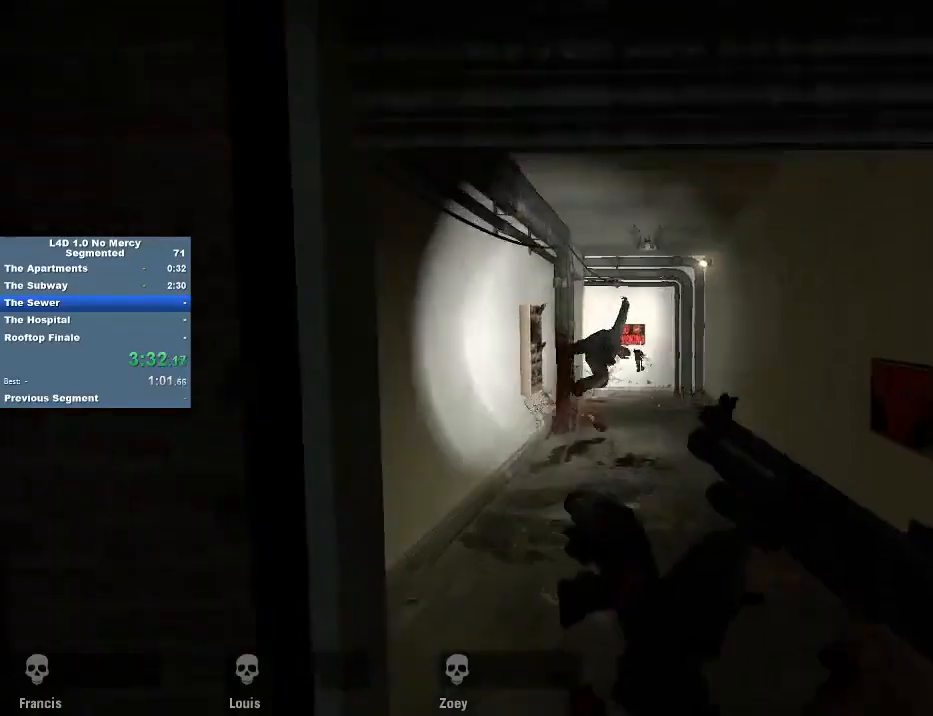
{"keys": ["w"], "mouse": [], "events": []}
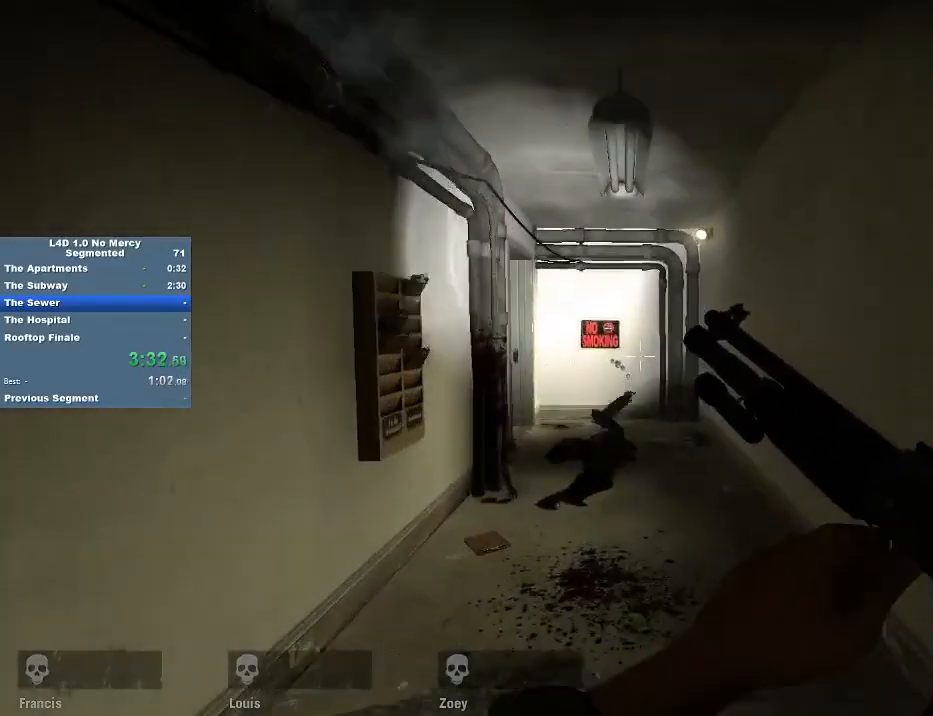
{"keys": ["w"], "mouse": [], "events": []}
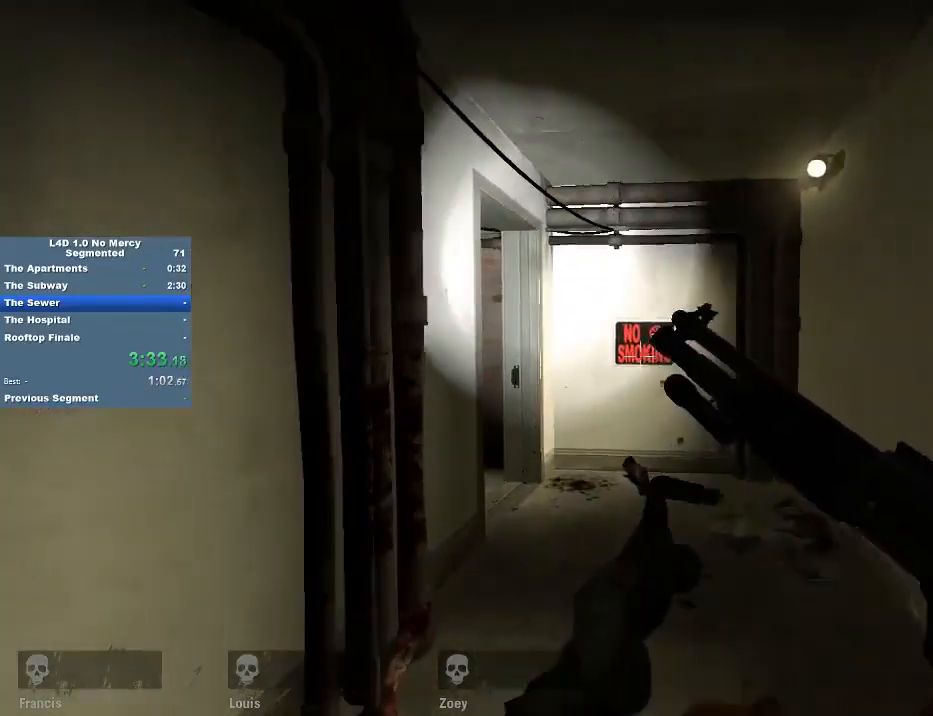
{"keys": ["d", "w"], "mouse": [], "events": [[350, "d", "down"]]}
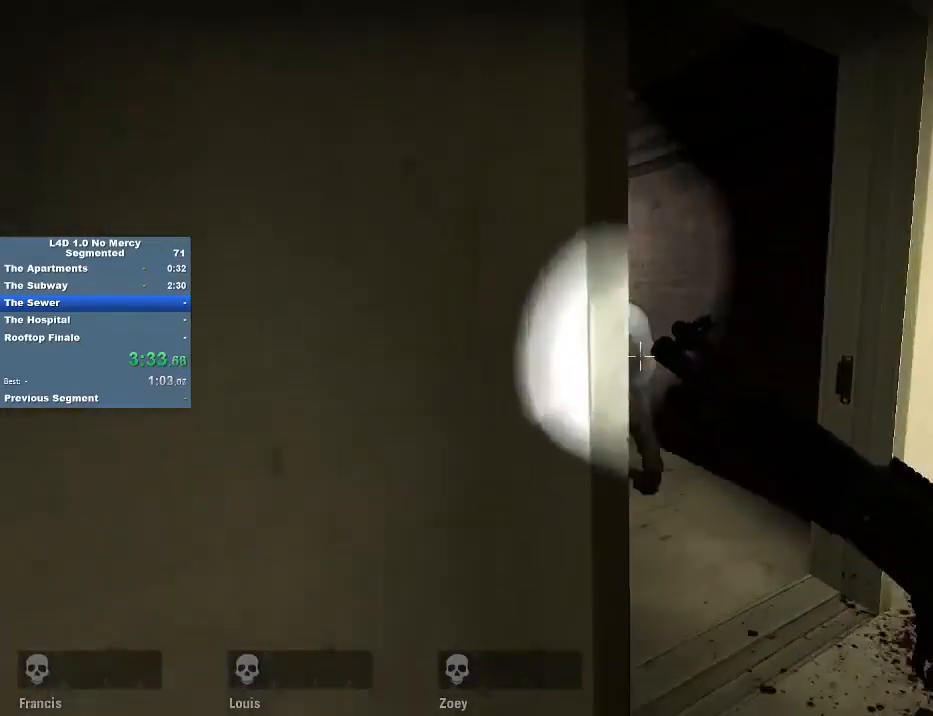
{"keys": ["a", "w"], "mouse": ["left"], "events": [[183, "d", "up"], [283, "a", "down"], [417, "mouse_left", "down"]]}
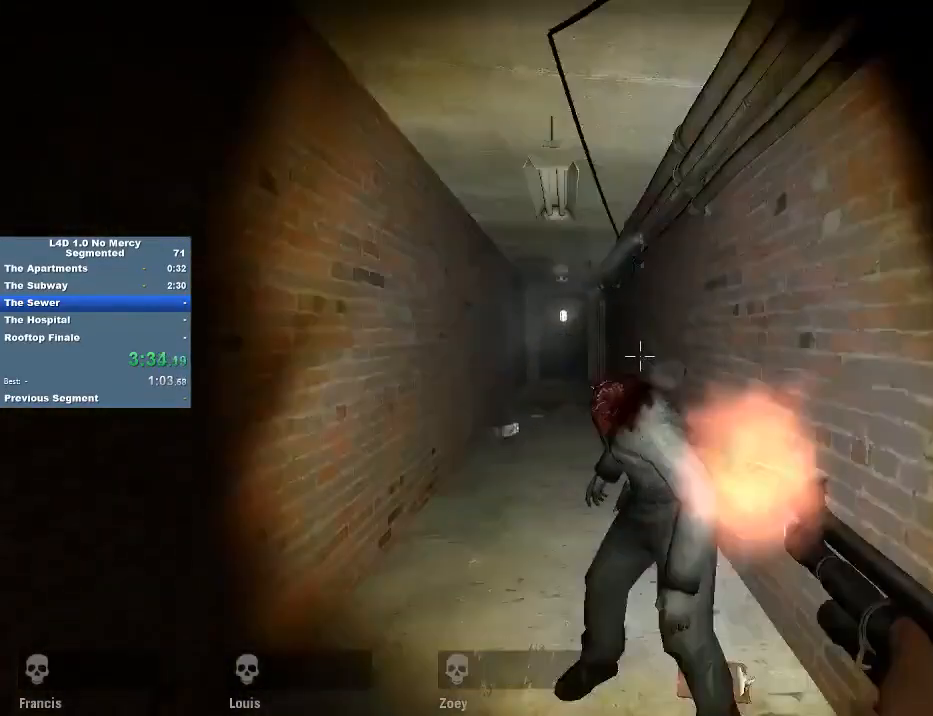
{"keys": ["w"], "mouse": [], "events": [[17, "mouse_left", "up"], [50, "a", "up"], [150, "r", "down"], [250, "r", "up"]]}
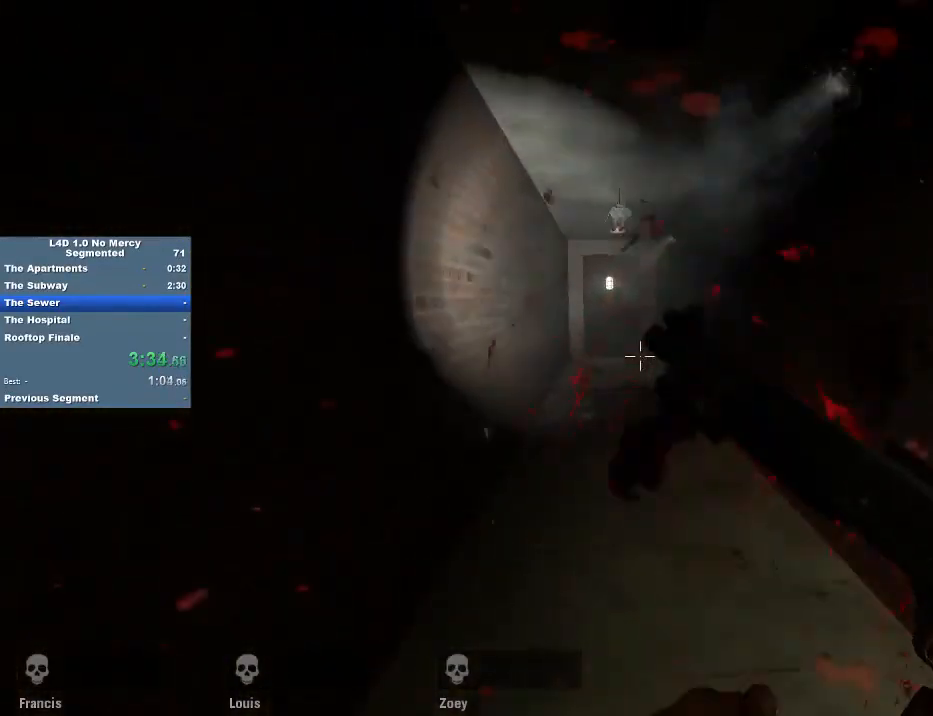
{"keys": ["w"], "mouse": [], "events": []}
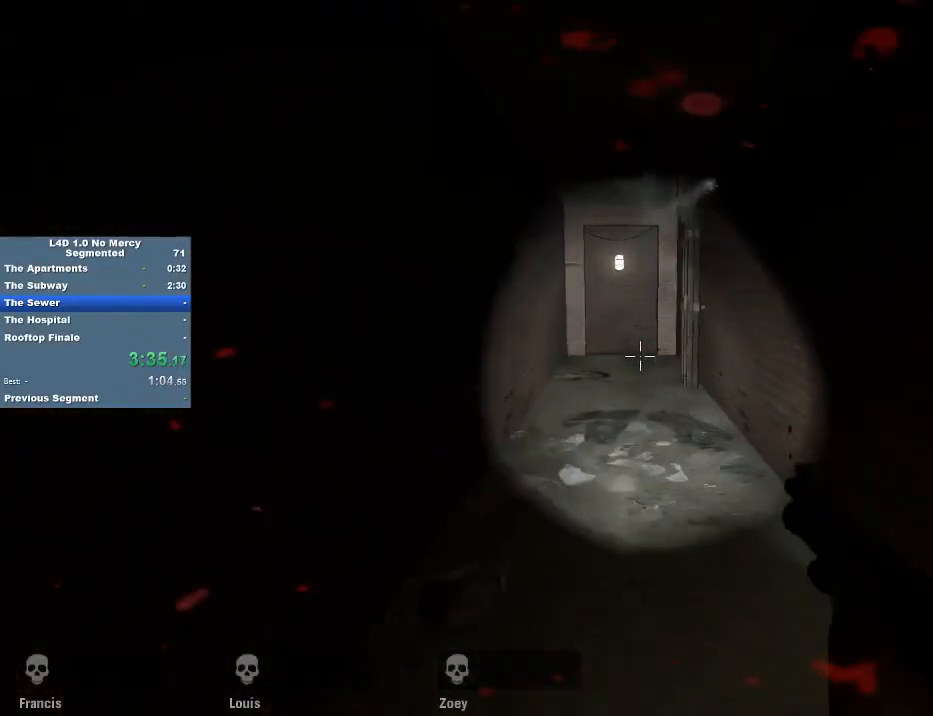
{"keys": ["w"], "mouse": [], "events": []}
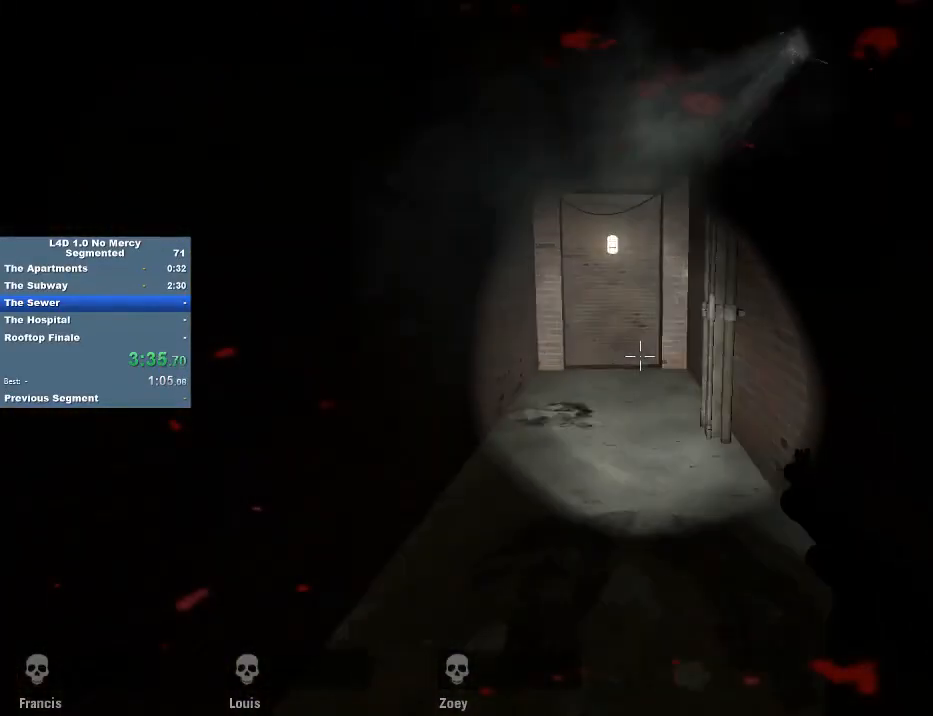
{"keys": ["a", "w"], "mouse": [], "events": [[483, "a", "down"]]}
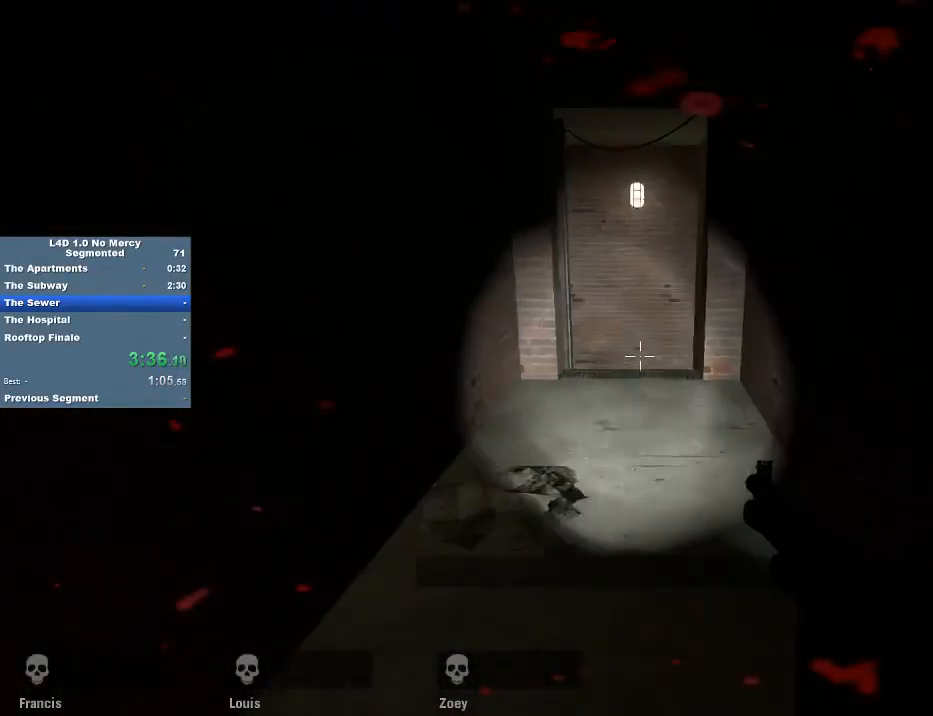
{"keys": ["w"], "mouse": [], "events": [[17, "a", "up"]]}
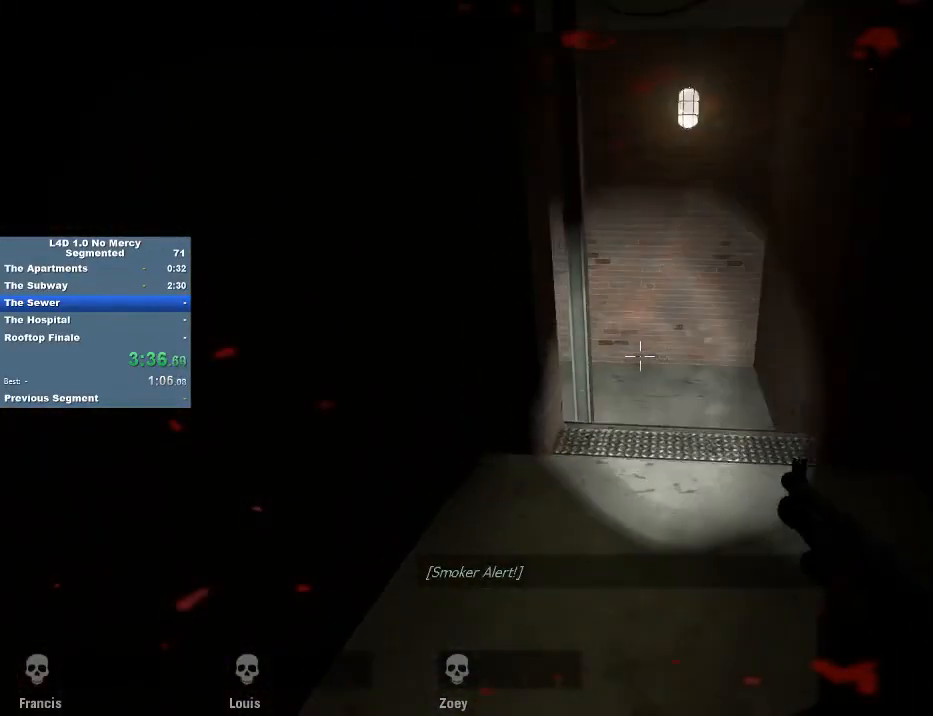
{"keys": ["d", "w"], "mouse": [], "events": [[83, "d", "down"], [183, "d", "up"], [383, "d", "down"]]}